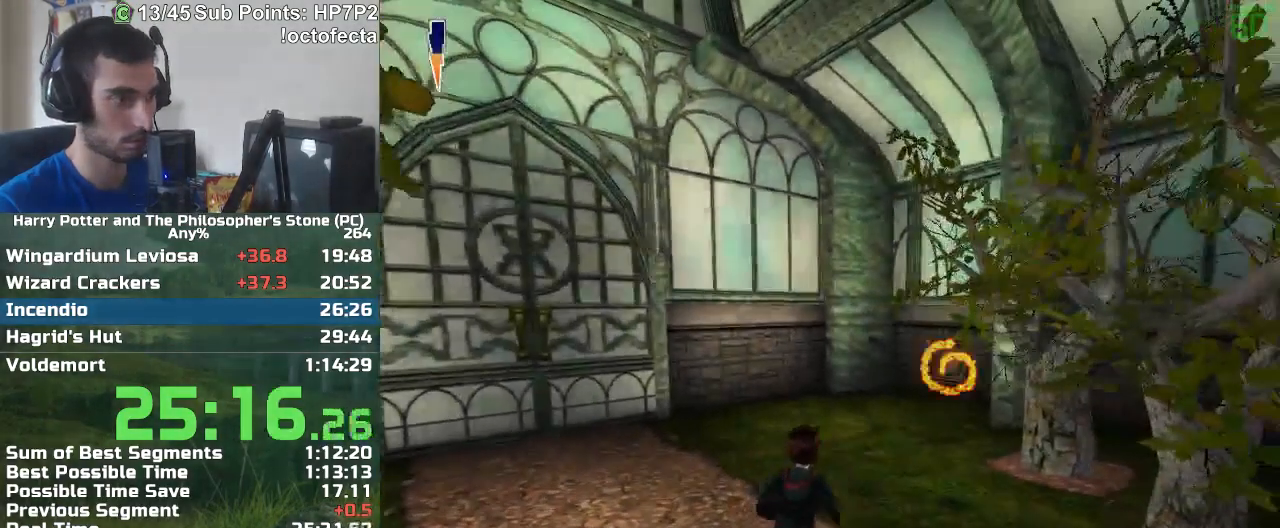
Gameplay with keyboard and mouse; each line is a JSON object with the keys and mouse buttons held at the frame after it. "events" lists presses ("down") and releases ("up") of "a", "d", "down", "e", "escape", "f", "f1", "f2", "f4", "left", "q", "r", "right", "s", "shift", "space", "tab", "up", "w", "mouse_left" and "mouse_right" between this image and that frame as [ms after this image, input, new state], when the widget could be followed in between. "mouse_left", "mouse_right" = the "left", "right" buttons of the "mouse" list. No other keys are recorded. Mouse movement is not recorded.
{"keys": ["w"], "mouse": [], "events": [[50, "mouse_left", "up"], [50, "w", "down"], [133, "a", "down"], [467, "a", "up"]]}
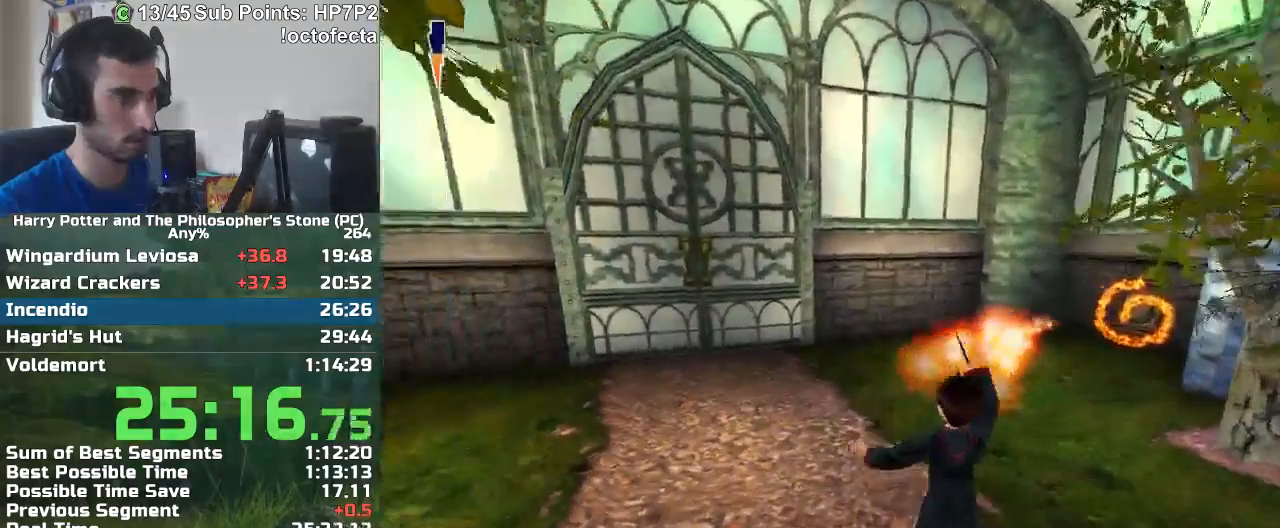
{"keys": ["w"], "mouse": [], "events": []}
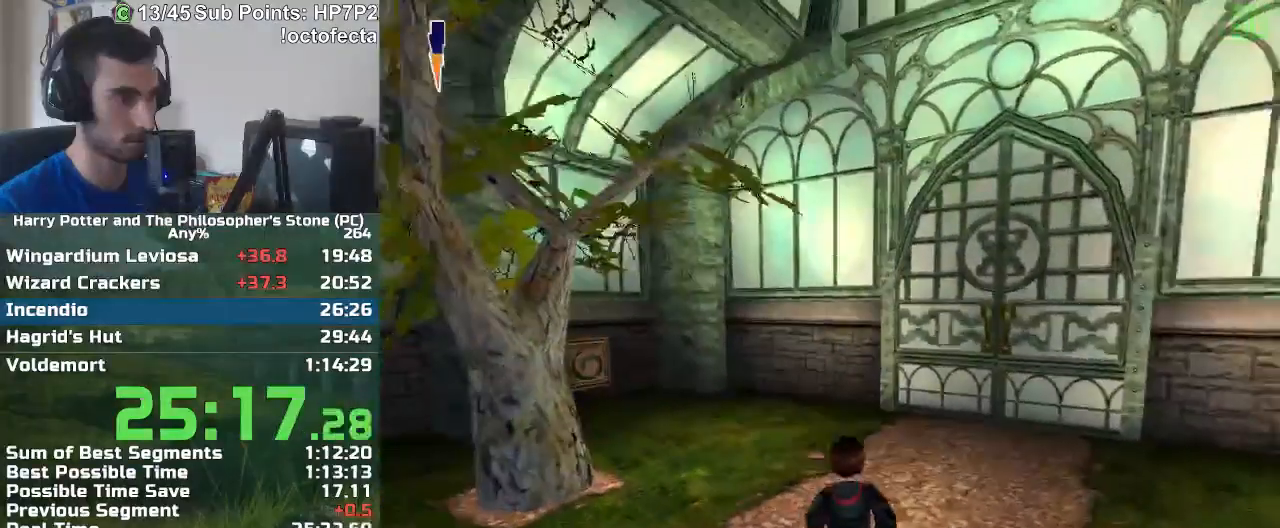
{"keys": ["w"], "mouse": [], "events": [[217, "w", "up"], [267, "mouse_left", "down"], [317, "mouse_left", "up"], [317, "w", "down"]]}
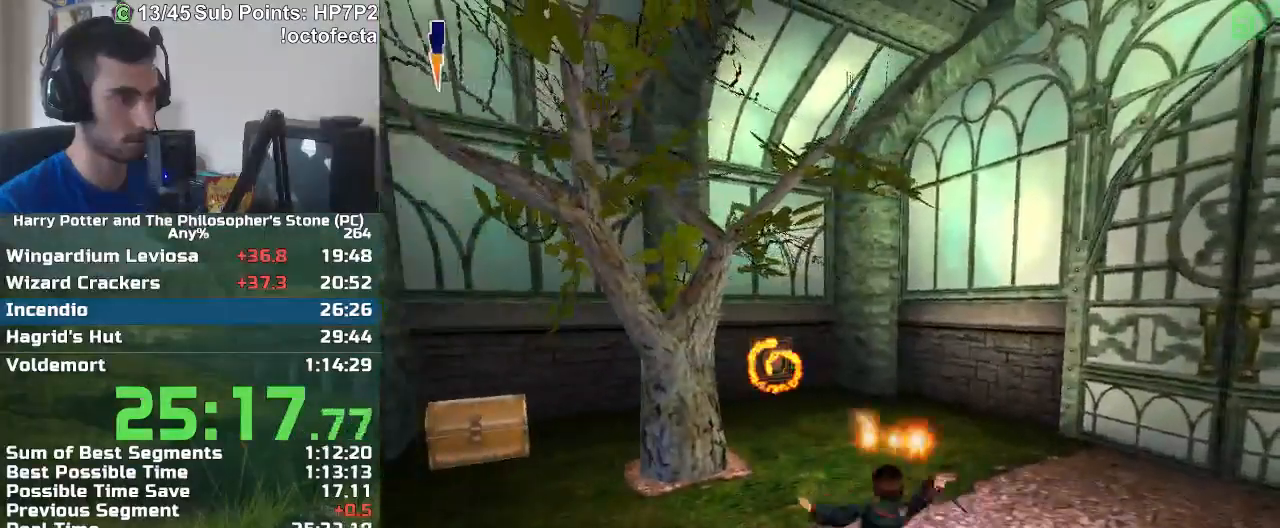
{"keys": ["w"], "mouse": [], "events": []}
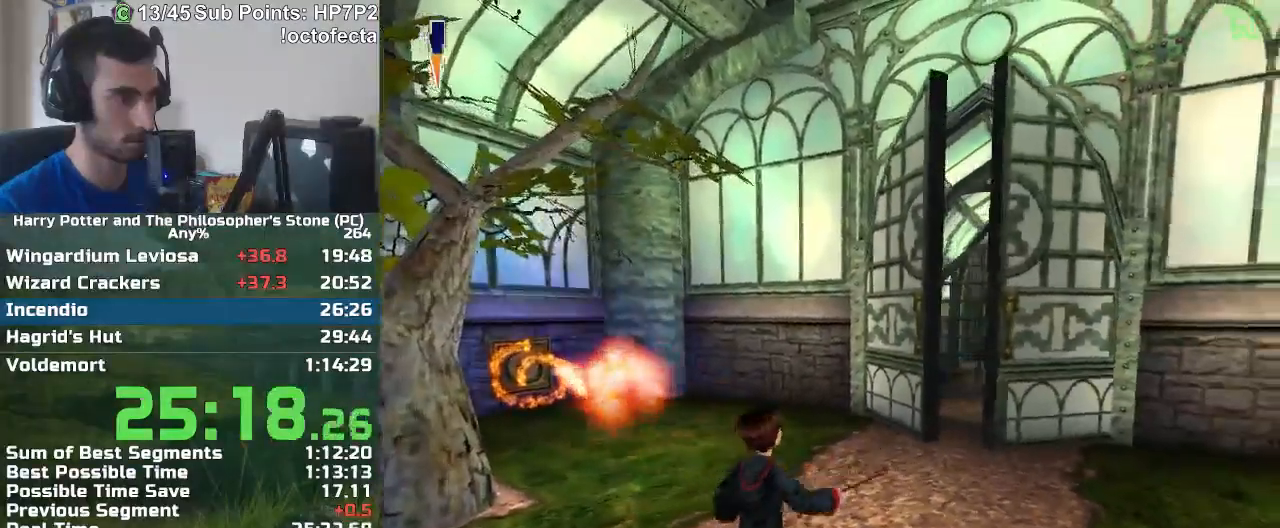
{"keys": ["w"], "mouse": [], "events": []}
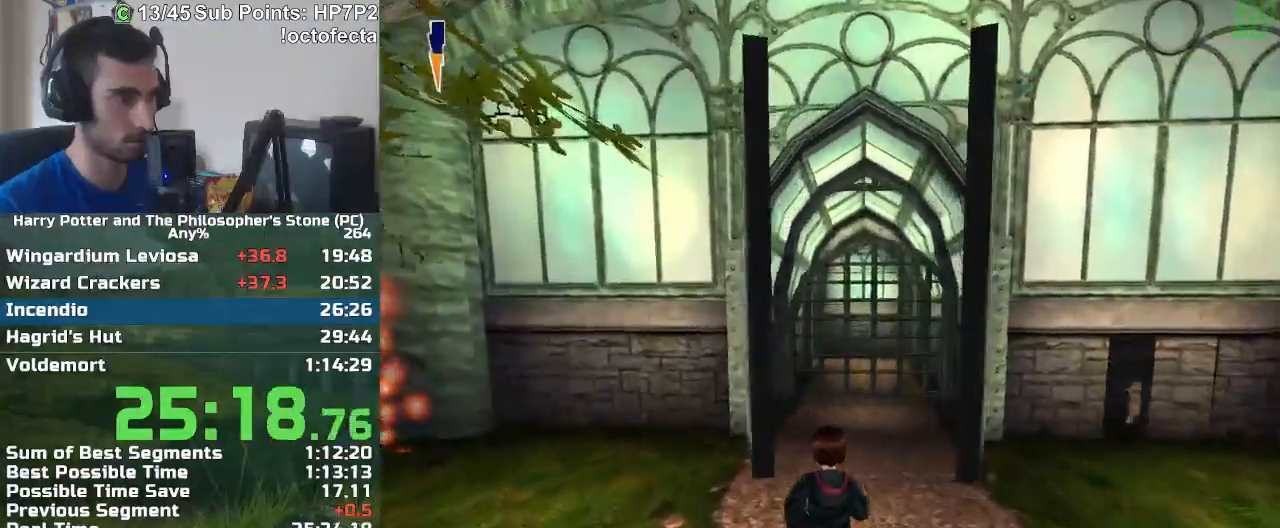
{"keys": ["w"], "mouse": [], "events": []}
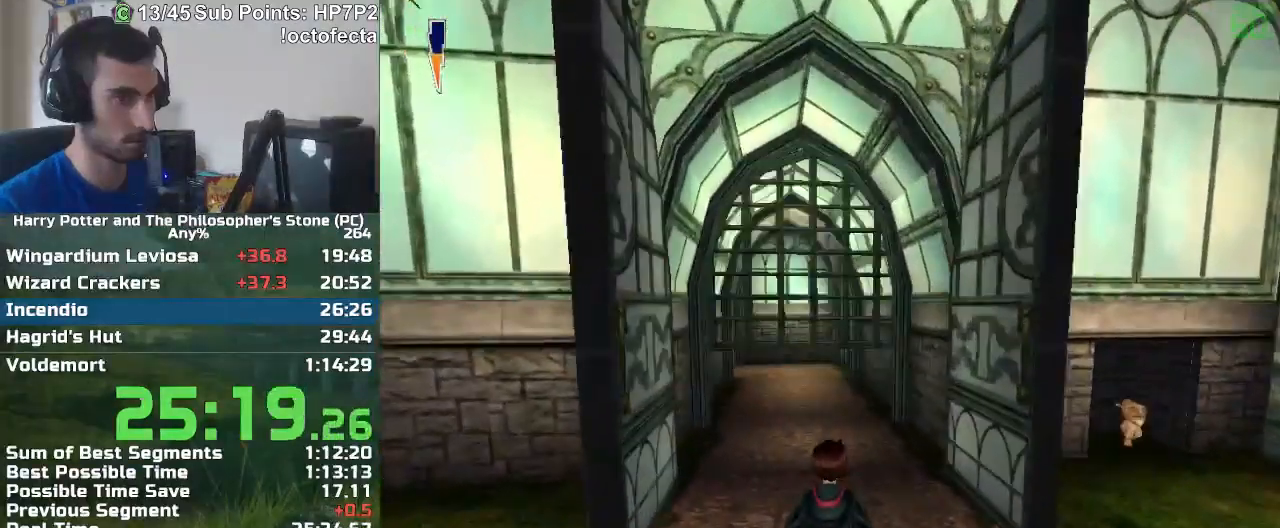
{"keys": ["w"], "mouse": [], "events": []}
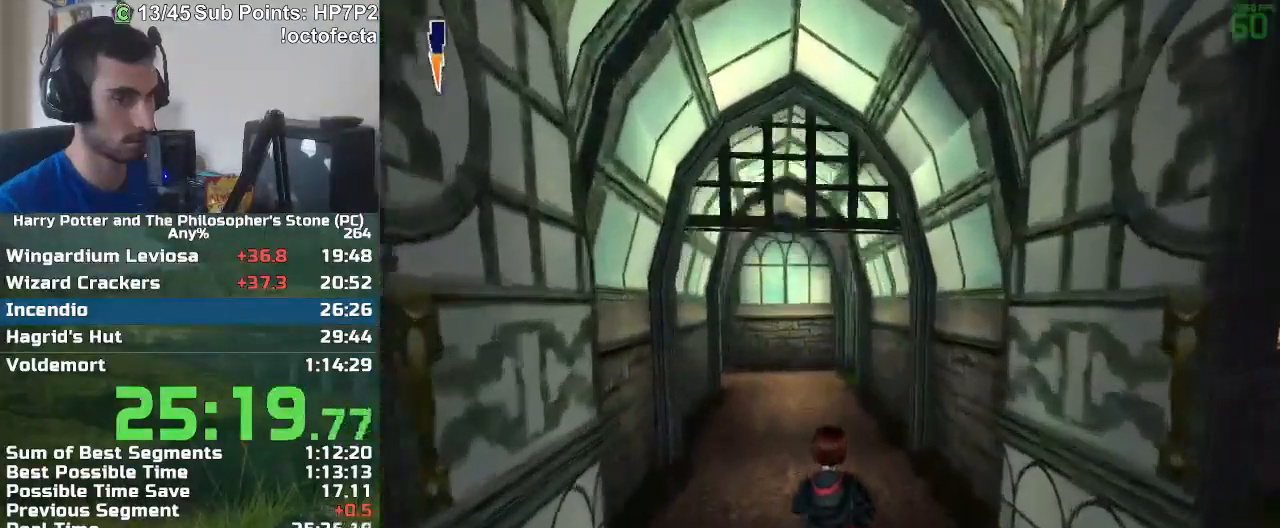
{"keys": ["w"], "mouse": [], "events": []}
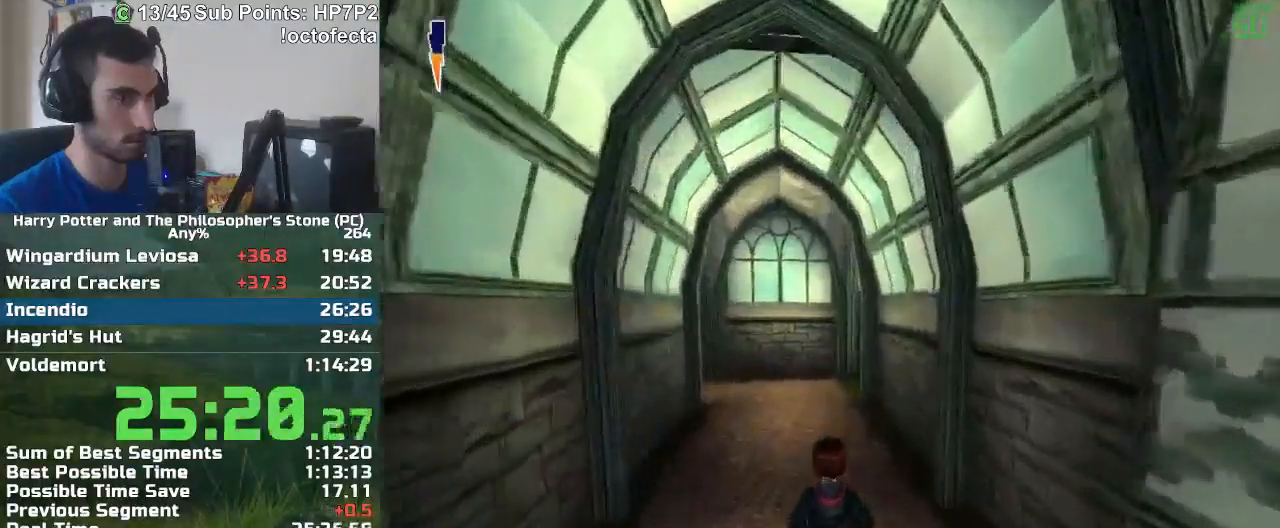
{"keys": ["w"], "mouse": [], "events": []}
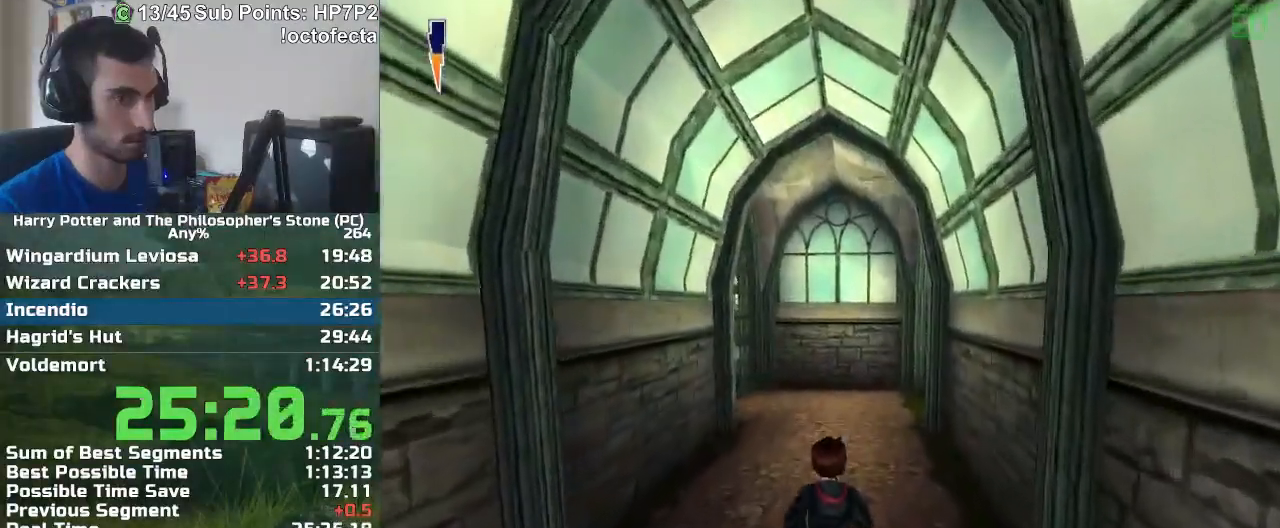
{"keys": ["w"], "mouse": [], "events": []}
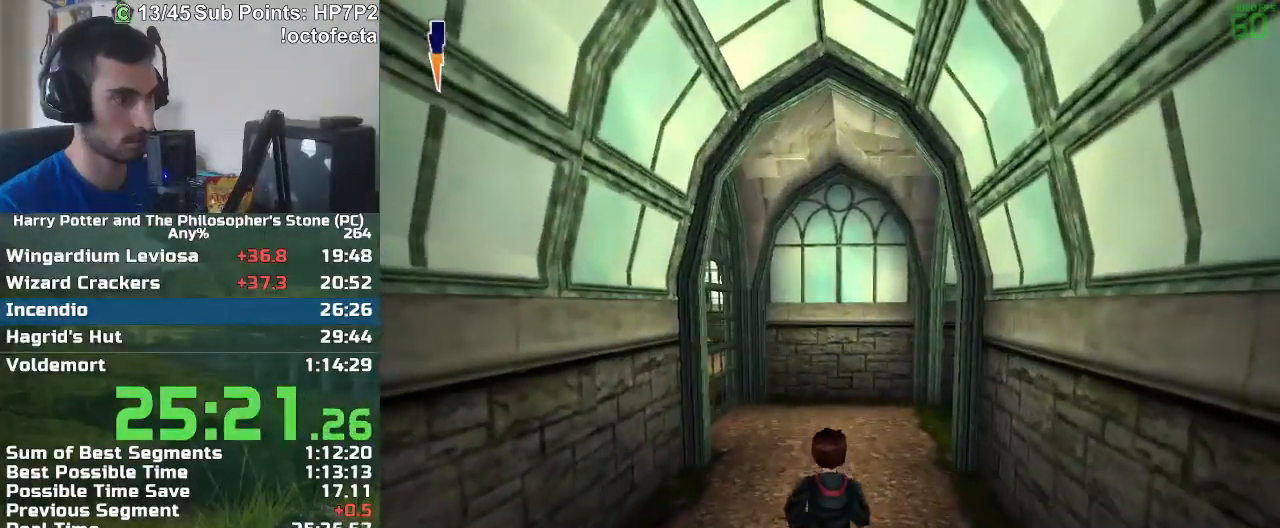
{"keys": ["w"], "mouse": [], "events": []}
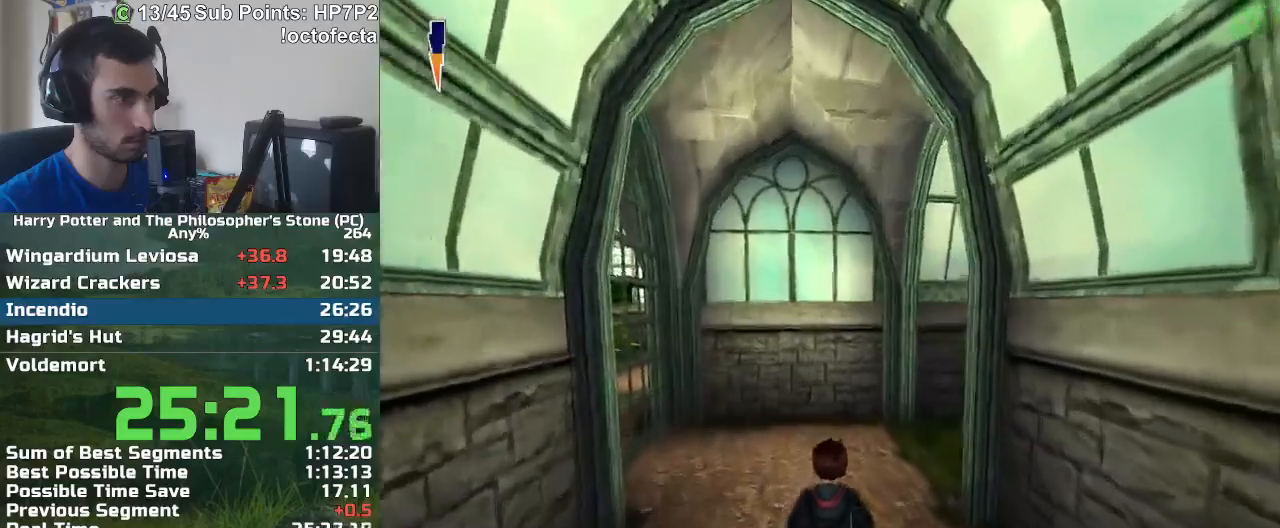
{"keys": ["w"], "mouse": [], "events": []}
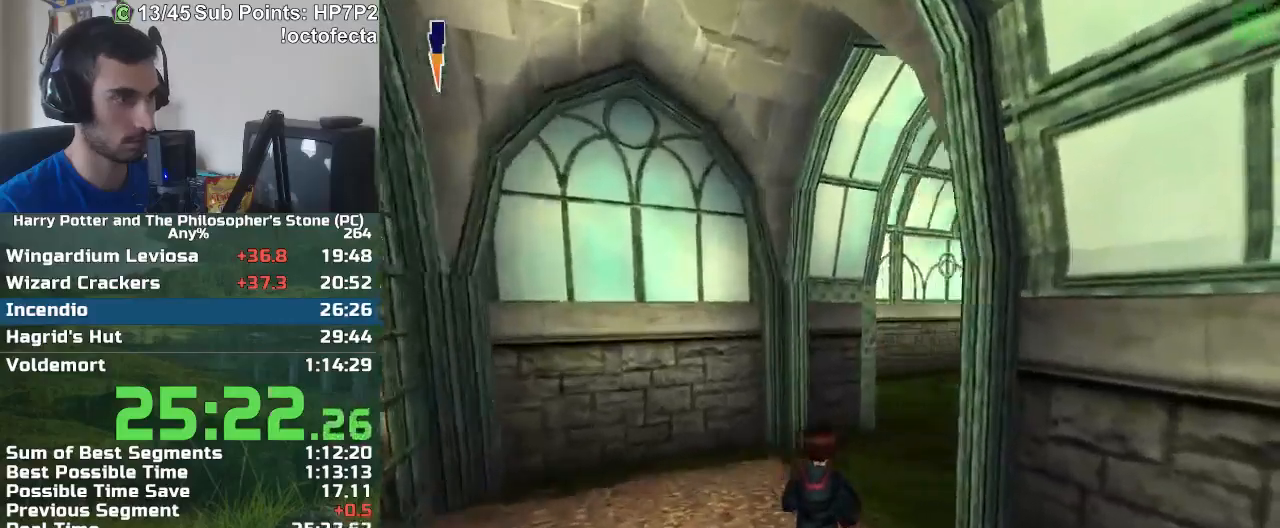
{"keys": ["w"], "mouse": [], "events": [[283, "w", "up"], [333, "mouse_left", "down"], [333, "w", "down"], [383, "mouse_left", "up"]]}
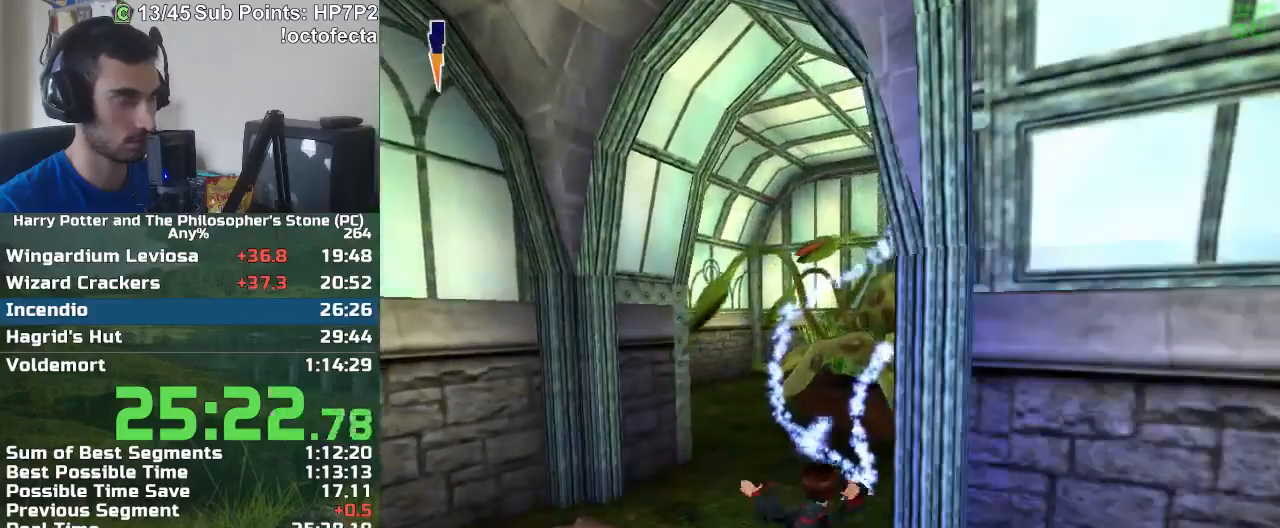
{"keys": ["w"], "mouse": [], "events": []}
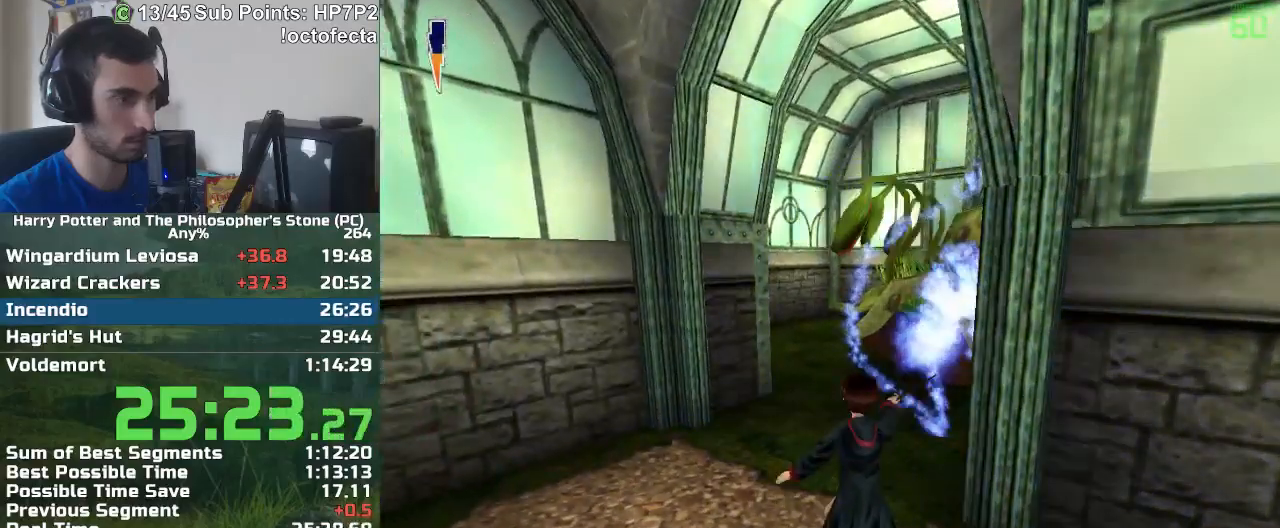
{"keys": ["w"], "mouse": [], "events": []}
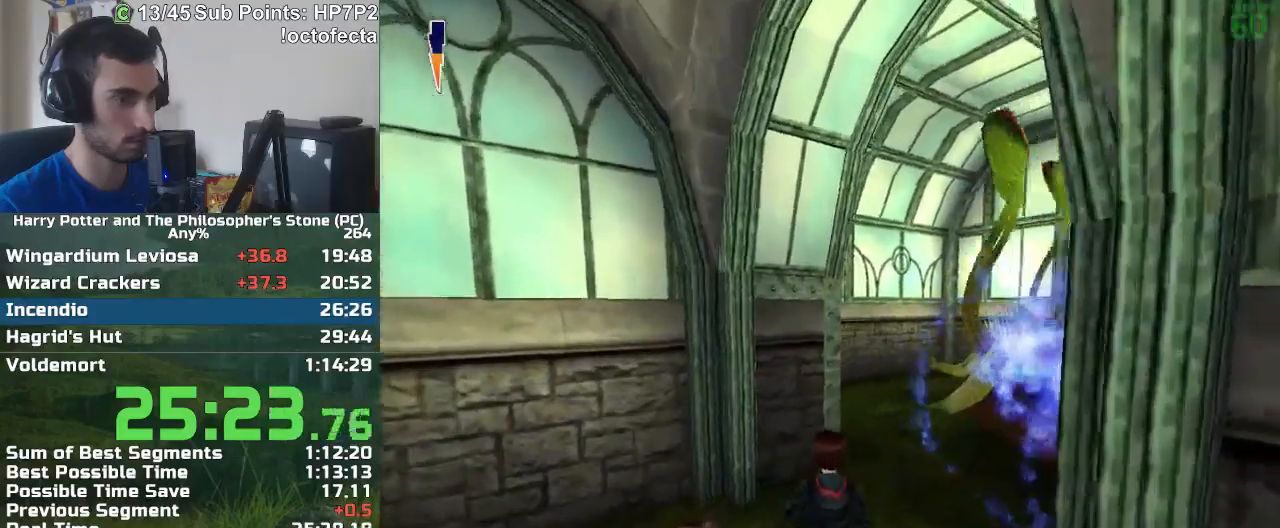
{"keys": ["w"], "mouse": [], "events": []}
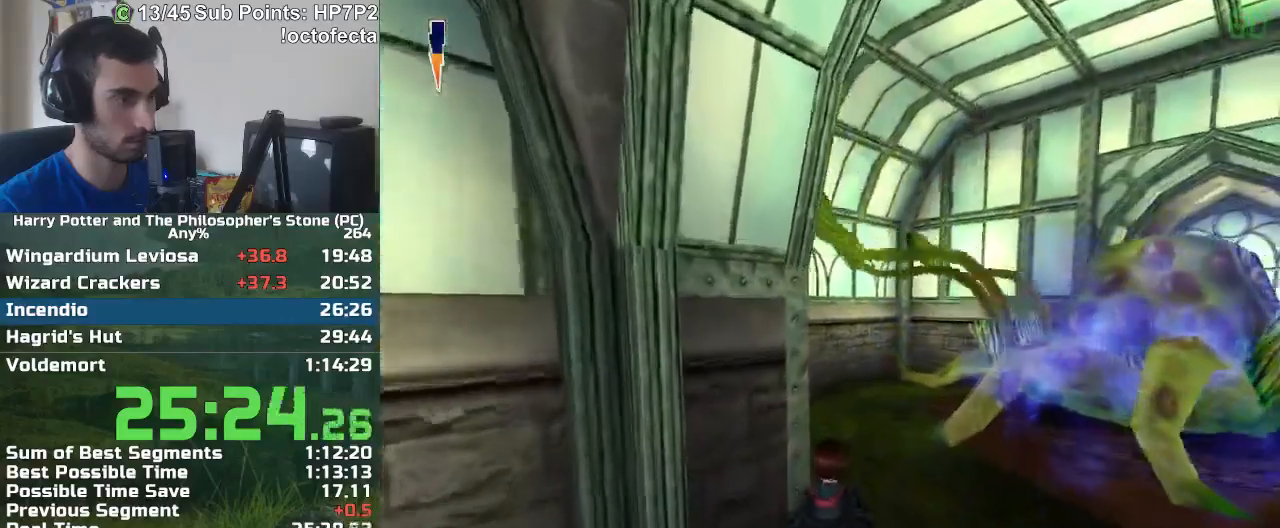
{"keys": ["w"], "mouse": [], "events": []}
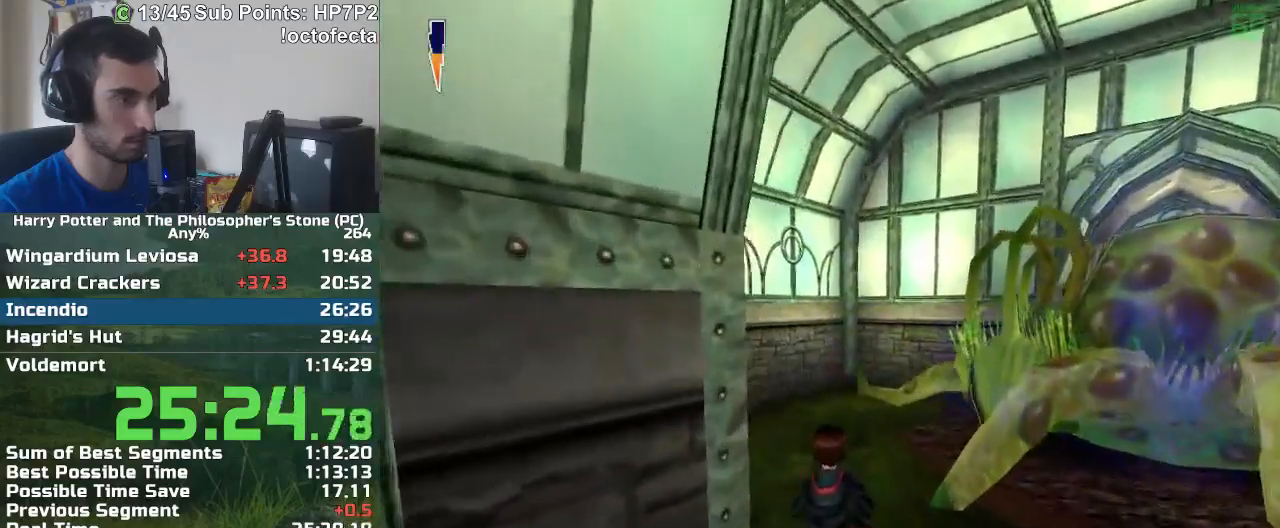
{"keys": ["w"], "mouse": [], "events": []}
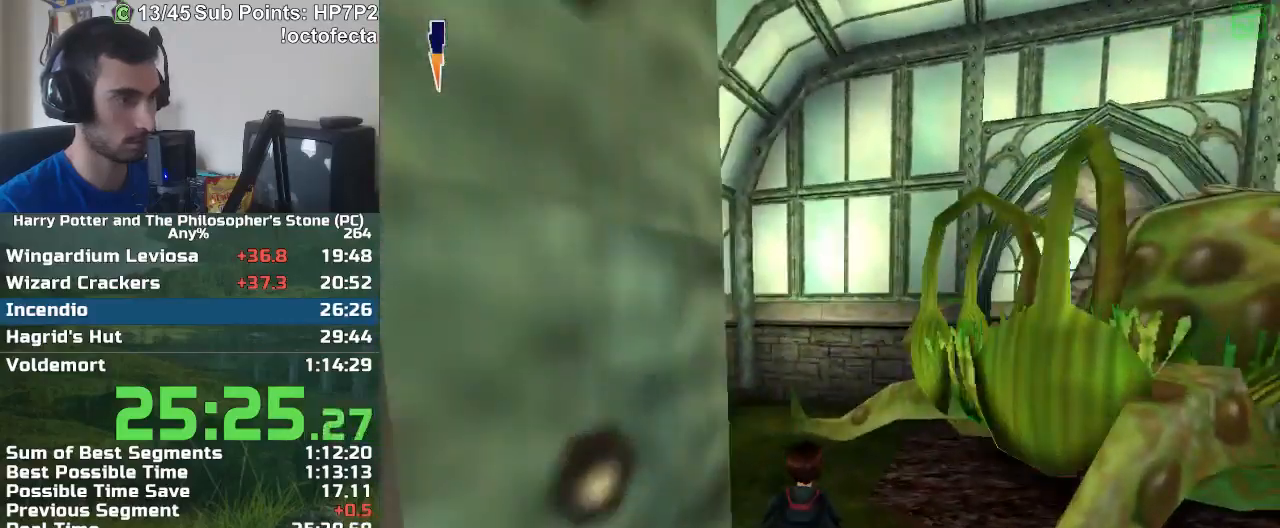
{"keys": ["w"], "mouse": [], "events": []}
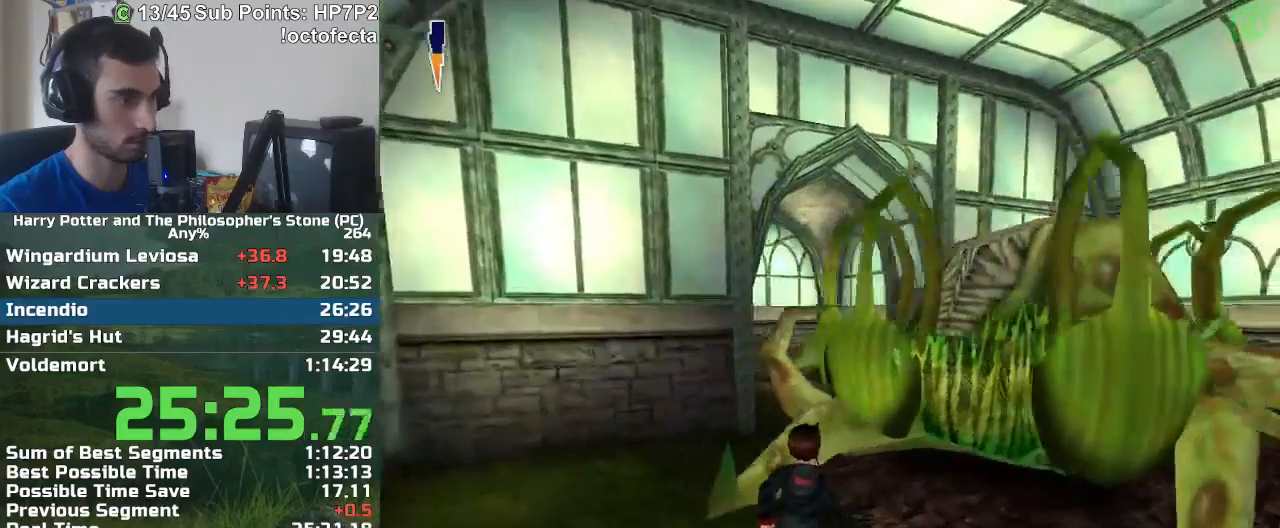
{"keys": ["w"], "mouse": [], "events": [[67, "d", "down"], [200, "d", "up"]]}
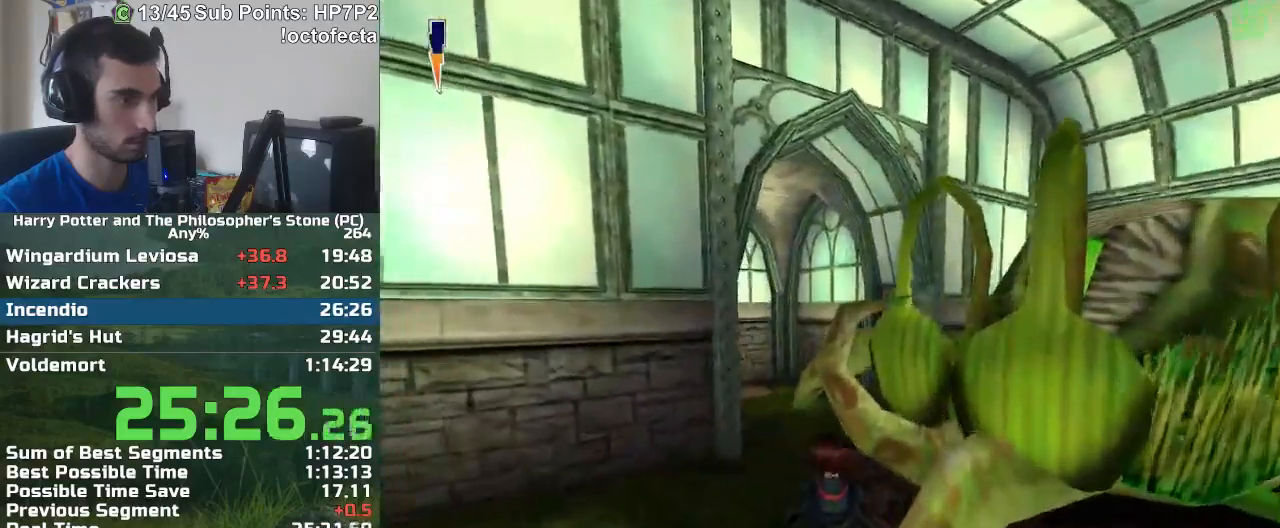
{"keys": [], "mouse": [], "events": [[367, "mouse_left", "down"], [450, "mouse_left", "up"], [450, "w", "up"]]}
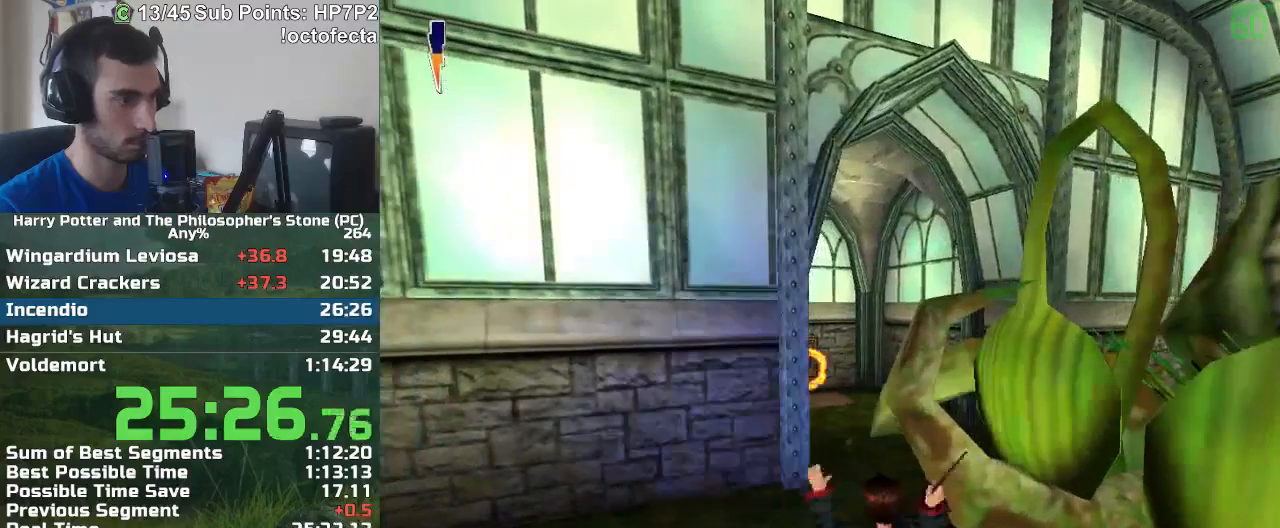
{"keys": ["f", "s"], "mouse": [], "events": [[133, "f", "down"], [133, "s", "down"]]}
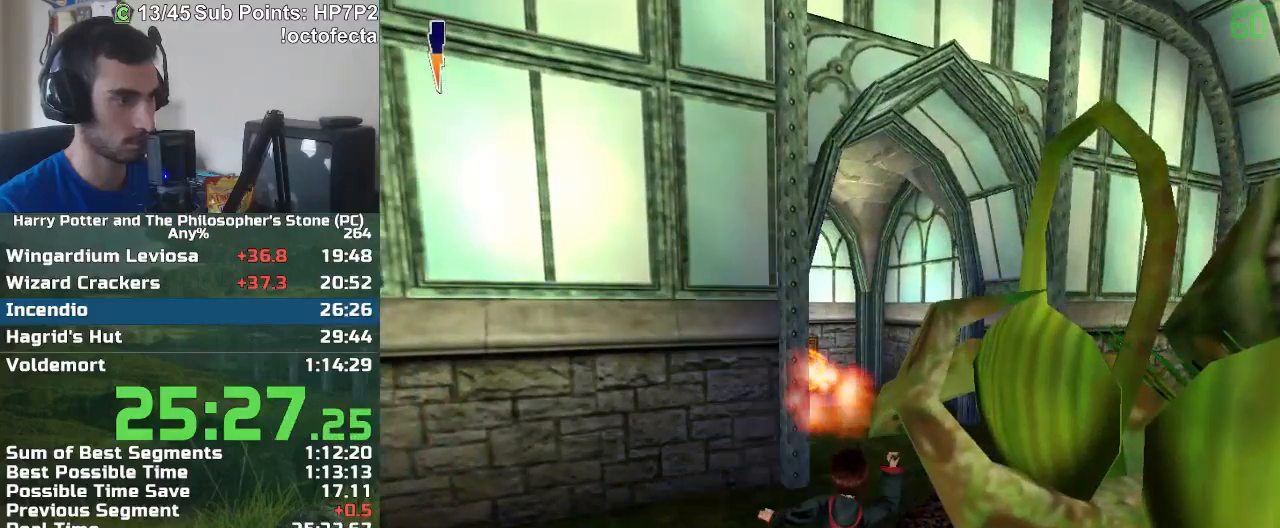
{"keys": ["f", "s"], "mouse": [], "events": []}
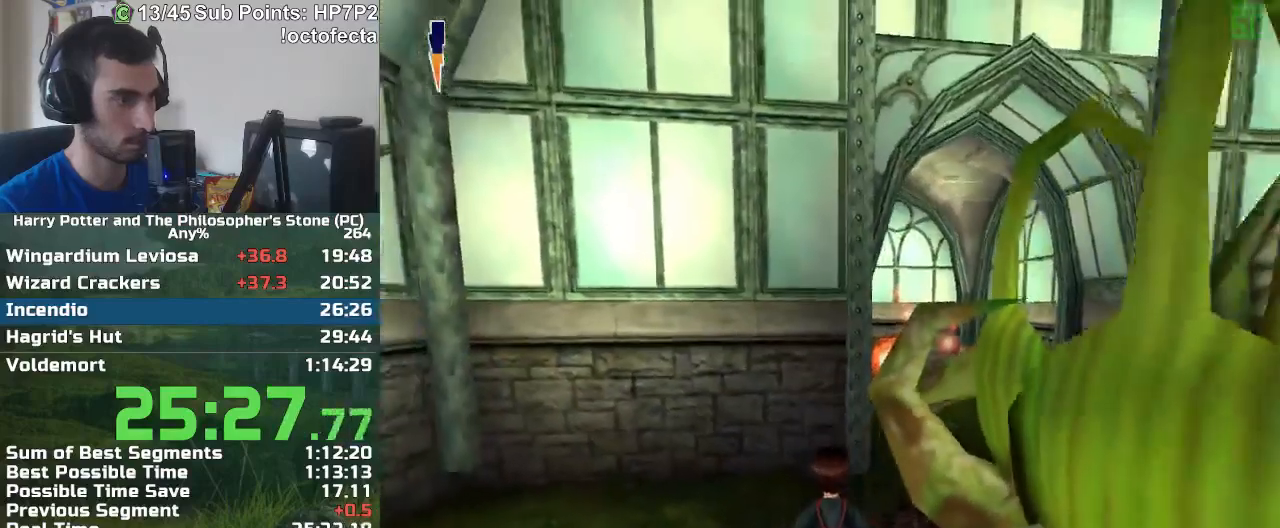
{"keys": ["f", "s"], "mouse": [], "events": []}
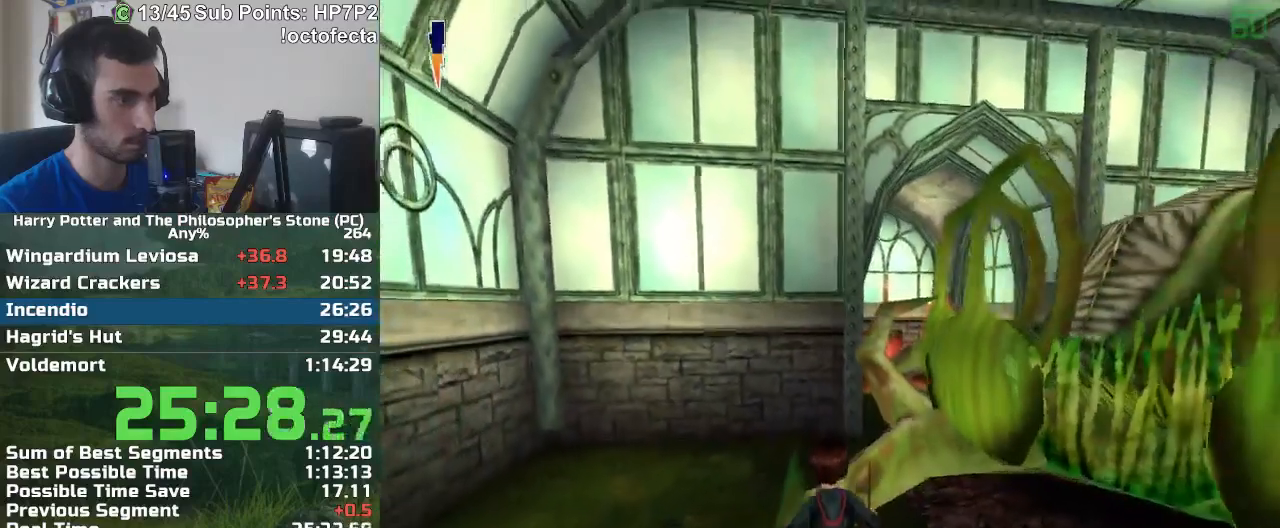
{"keys": ["f", "s"], "mouse": [], "events": []}
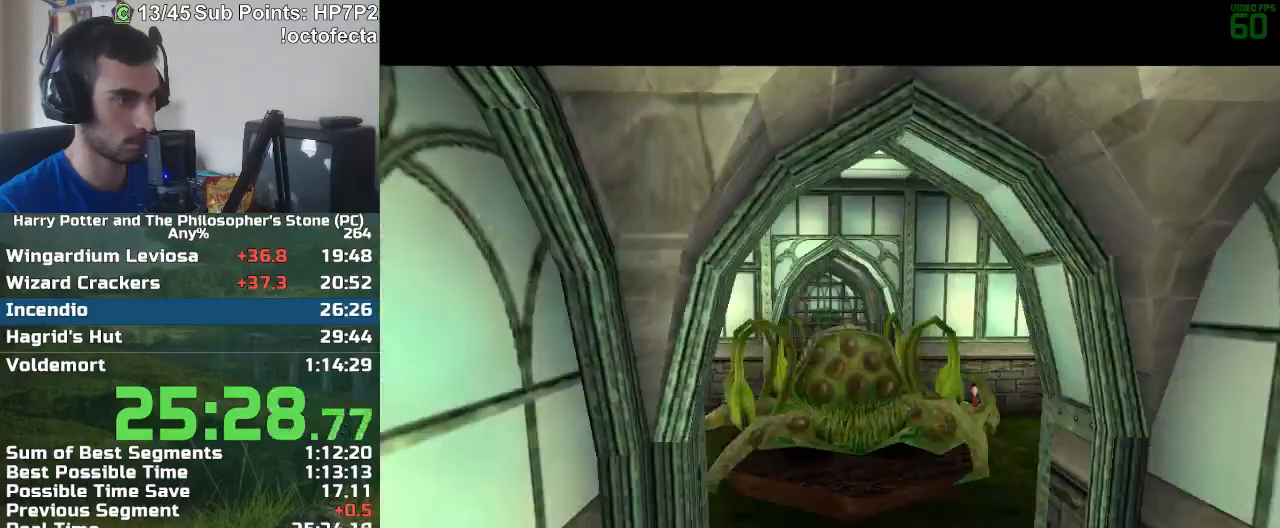
{"keys": ["f", "s"], "mouse": [], "events": []}
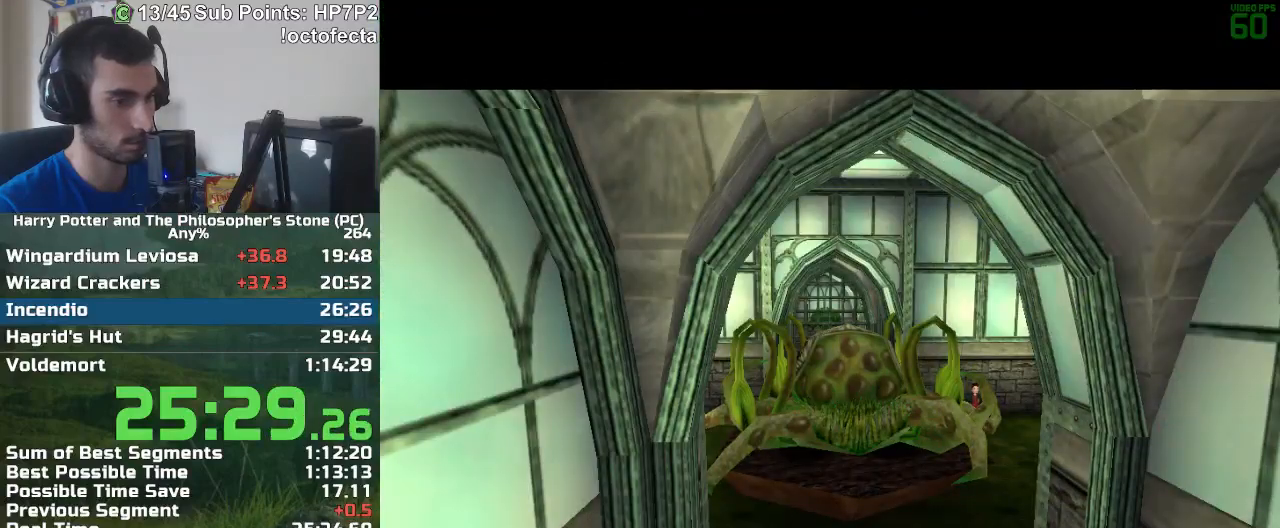
{"keys": ["f", "s"], "mouse": [], "events": []}
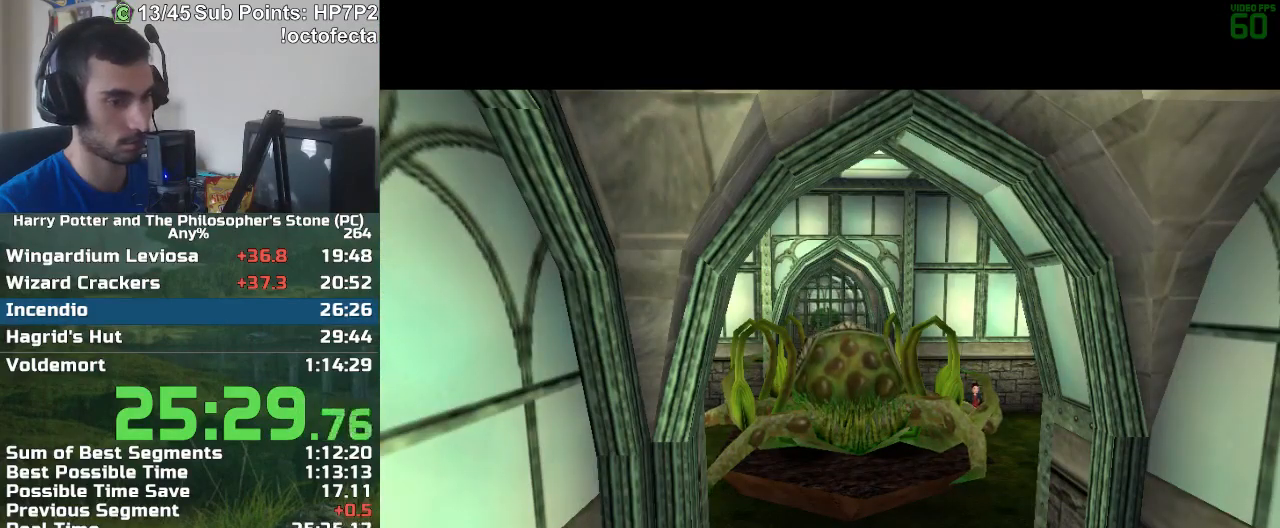
{"keys": ["f", "s"], "mouse": [], "events": []}
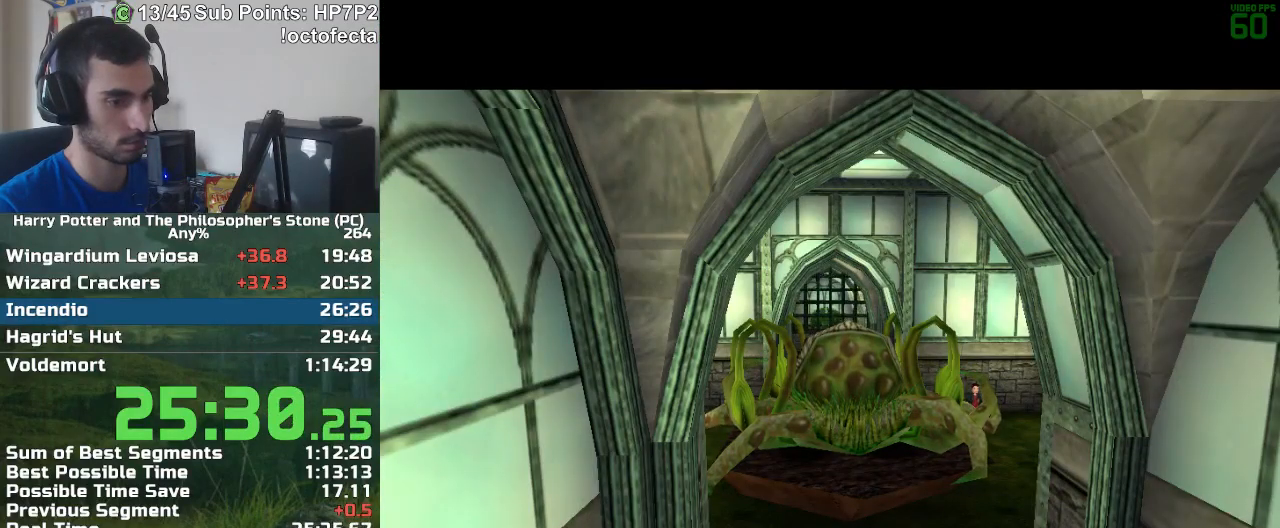
{"keys": ["s"], "mouse": [], "events": [[483, "f", "up"]]}
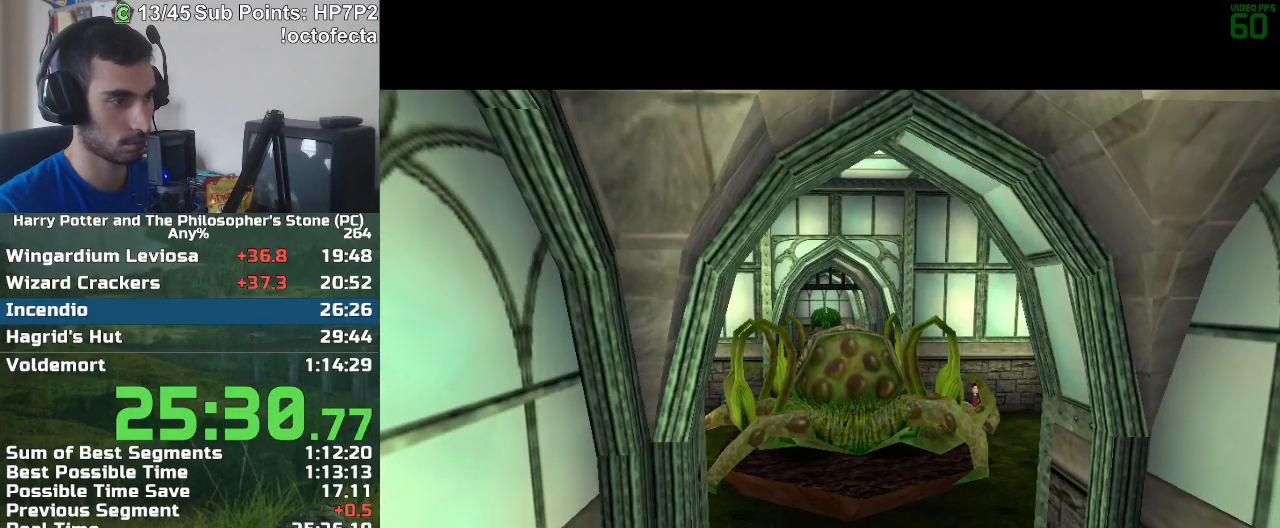
{"keys": ["d", "s"], "mouse": [], "events": [[267, "d", "down"]]}